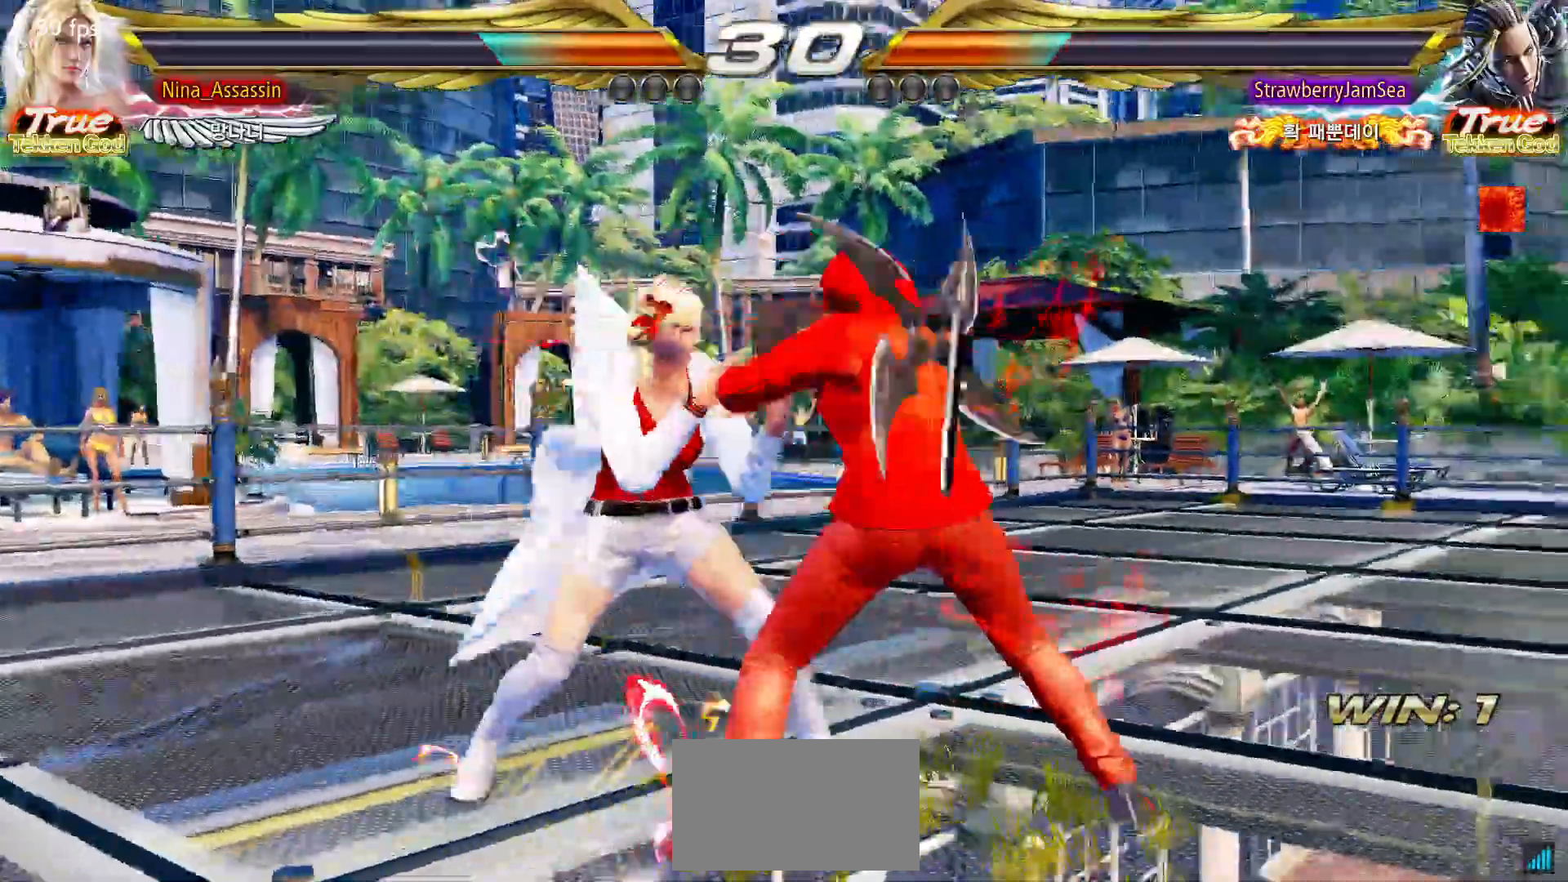
Gameplay with a controller (arcade stick); each line is a JSON object with the inputs held at the frame after it (dt_ms = milliseconds from this image to that frame). "events" lists button and stick changes between this image and that frame as [ms after this image, input, new state], when the widget could be followed in between. Not read: L3 R3.
{"dt_ms": 500, "buttons": [], "left_stick": "left", "events": [[250, "left_stick", "left"]]}
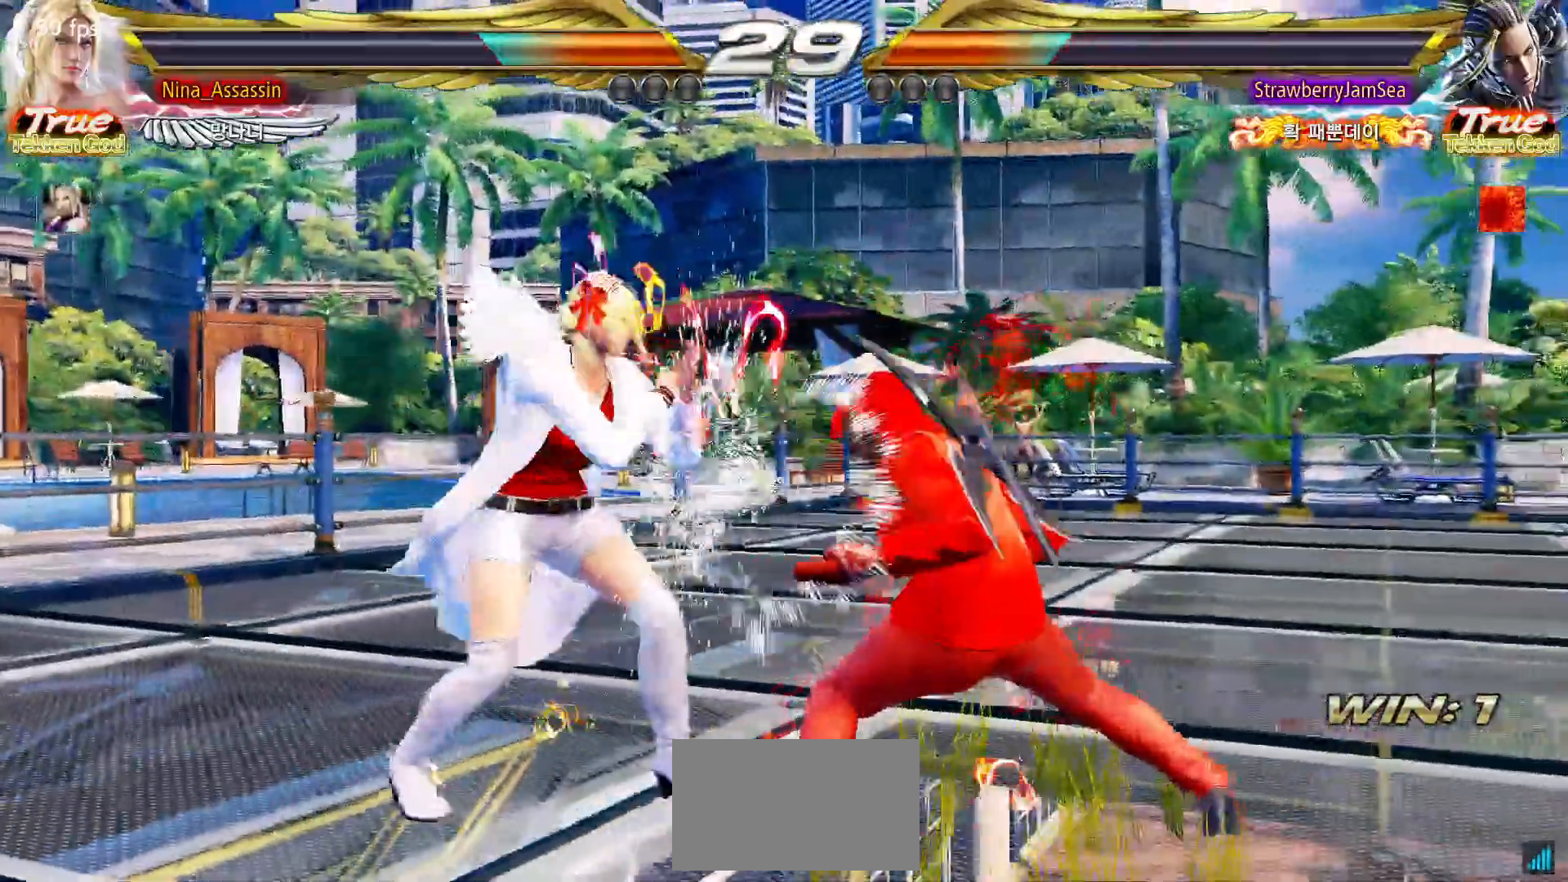
{"dt_ms": 500, "buttons": [], "left_stick": "center", "events": [[200, "TRIANGLE", "down"], [200, "left_stick", "down-right"], [300, "TRIANGLE", "up"], [367, "left_stick", "center"]]}
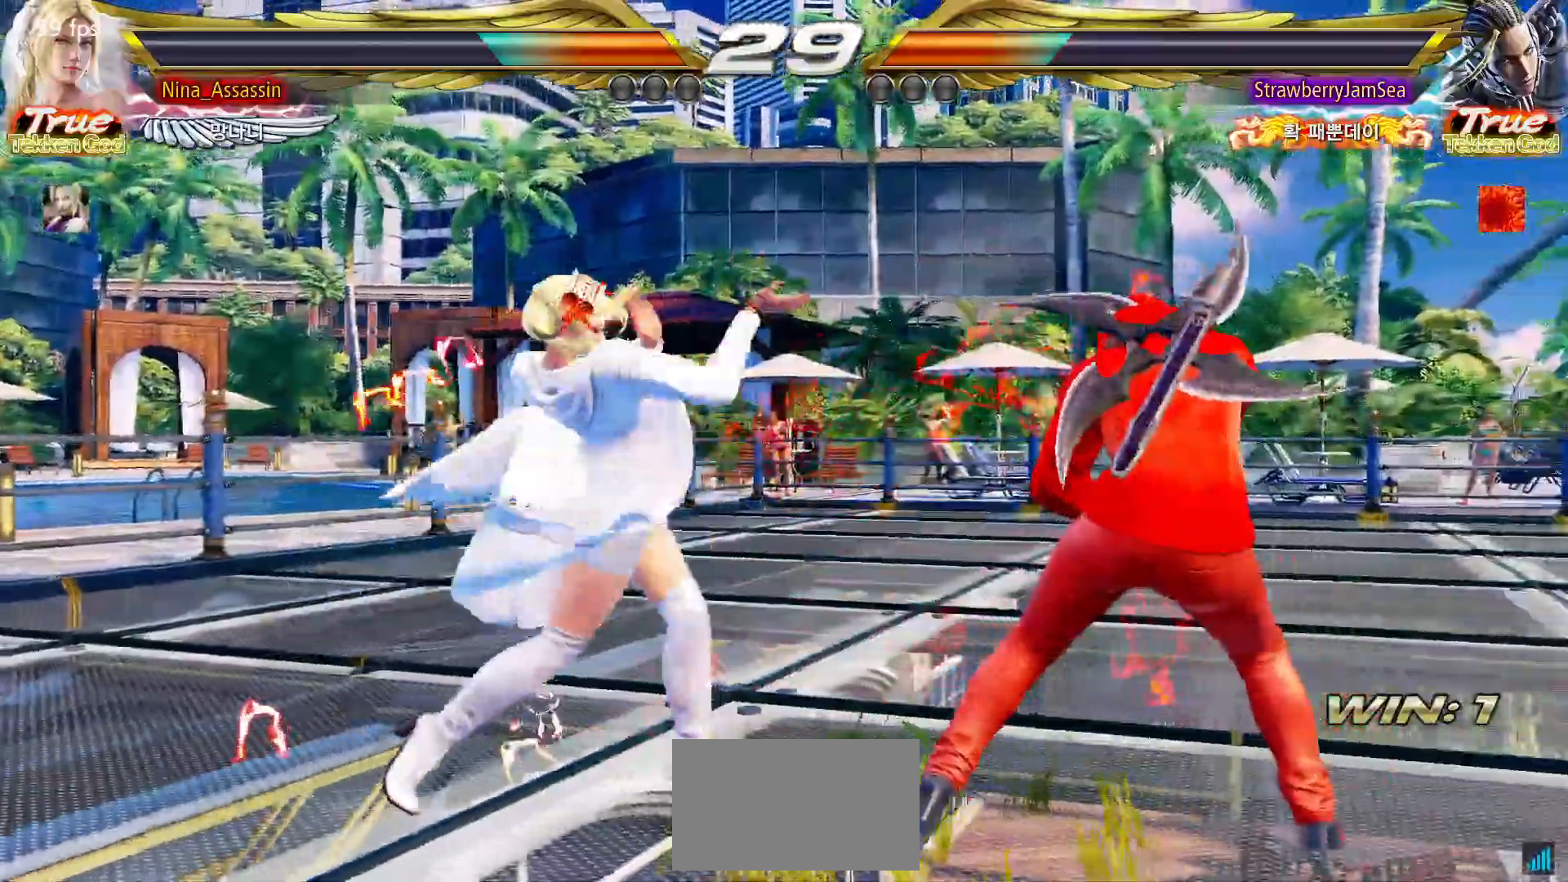
{"dt_ms": 500, "buttons": [], "left_stick": "left", "events": [[267, "left_stick", "left"], [333, "left_stick", "center"], [400, "left_stick", "left"]]}
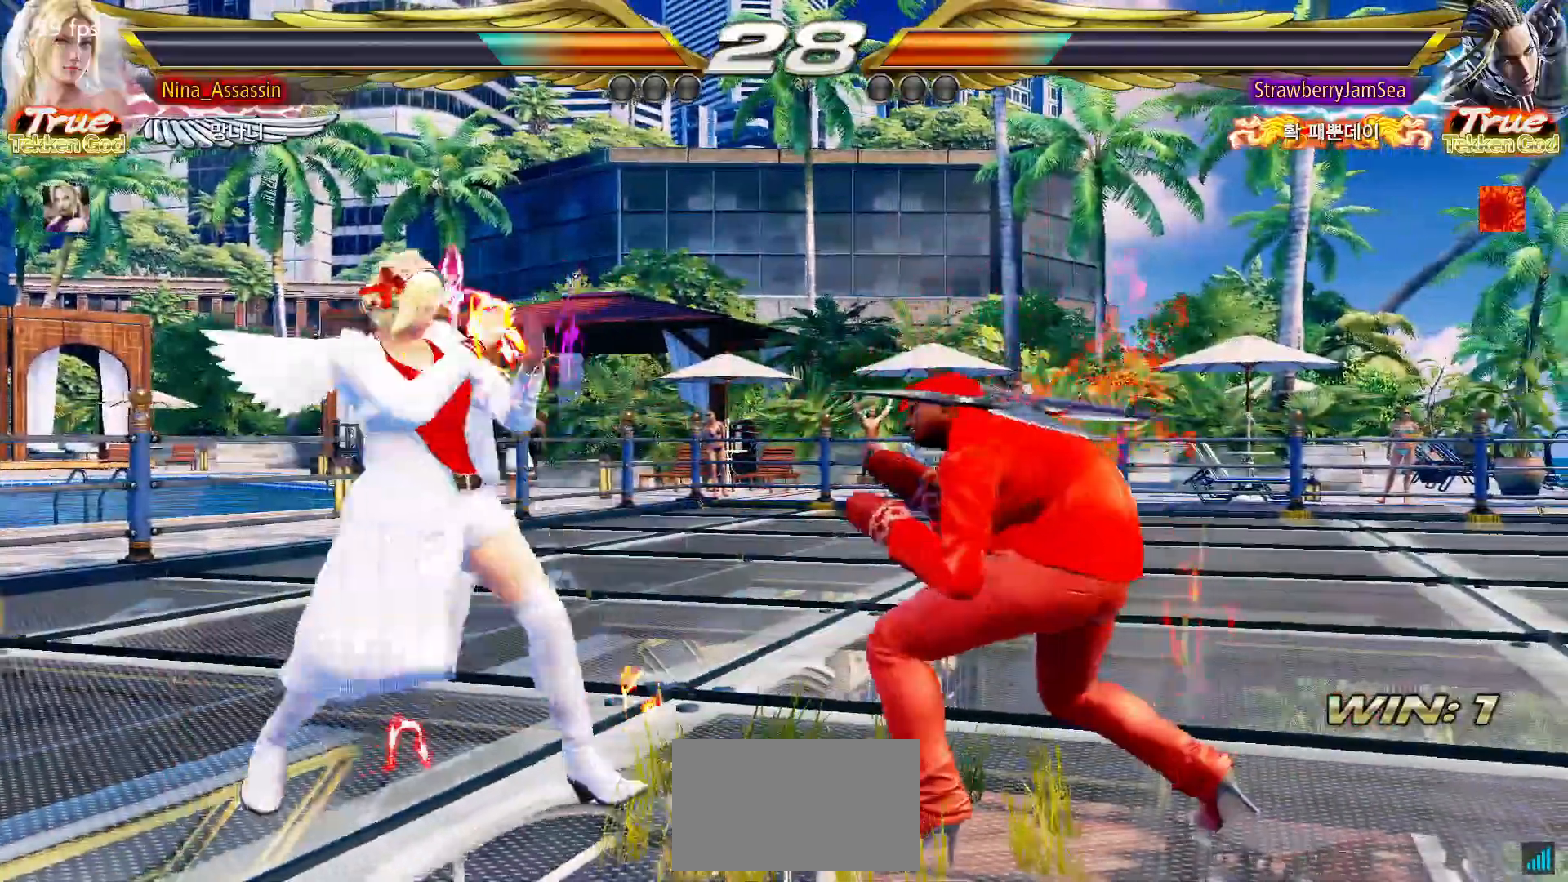
{"dt_ms": 500, "buttons": [], "left_stick": "left", "events": []}
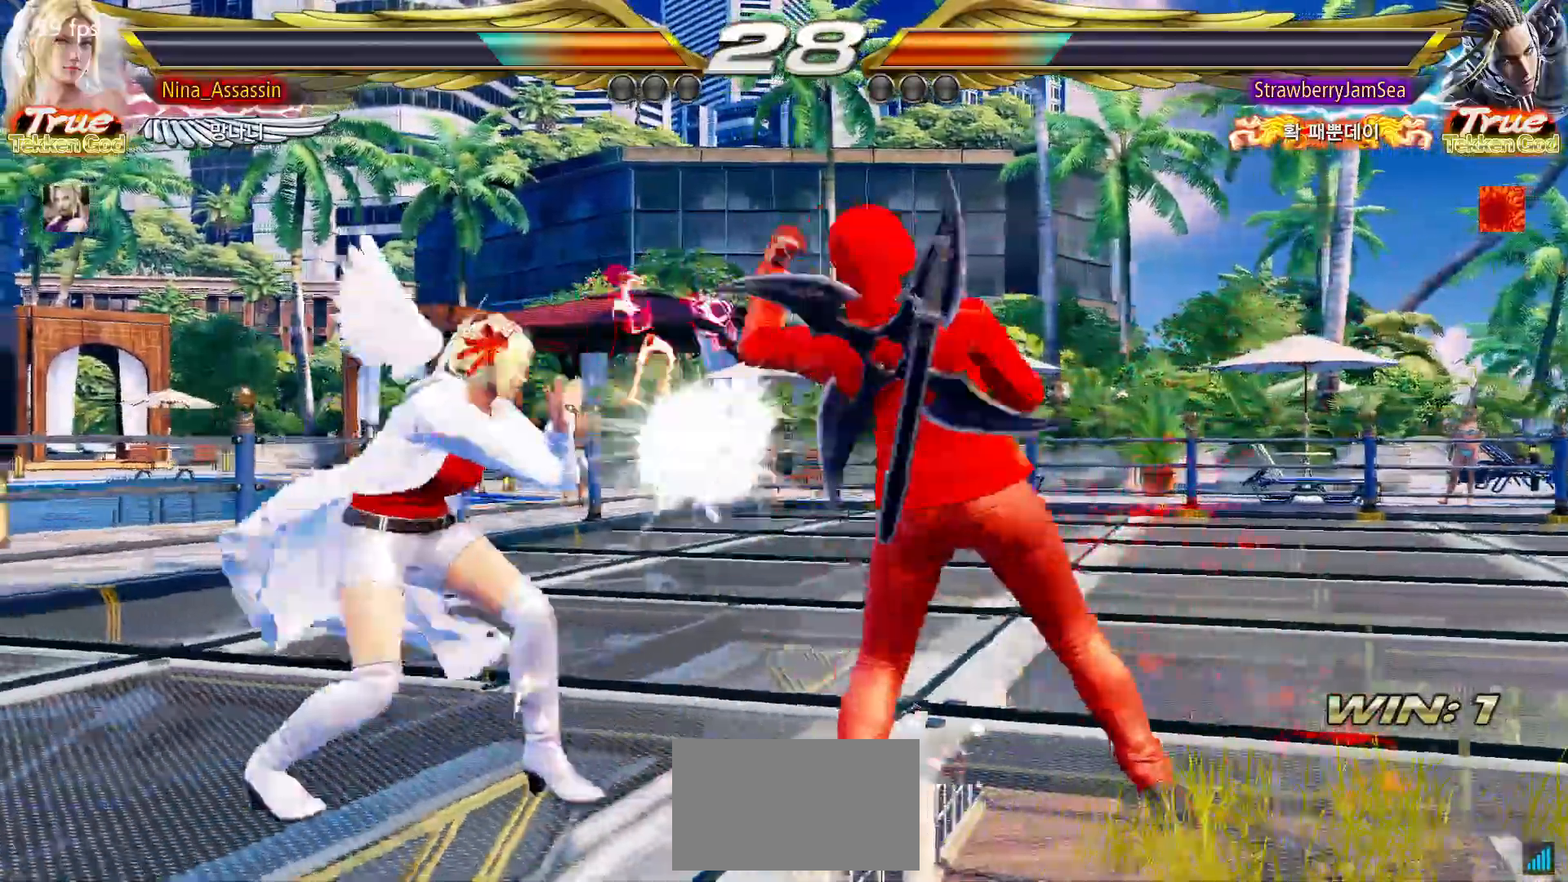
{"dt_ms": 1000, "buttons": [], "left_stick": "center"}
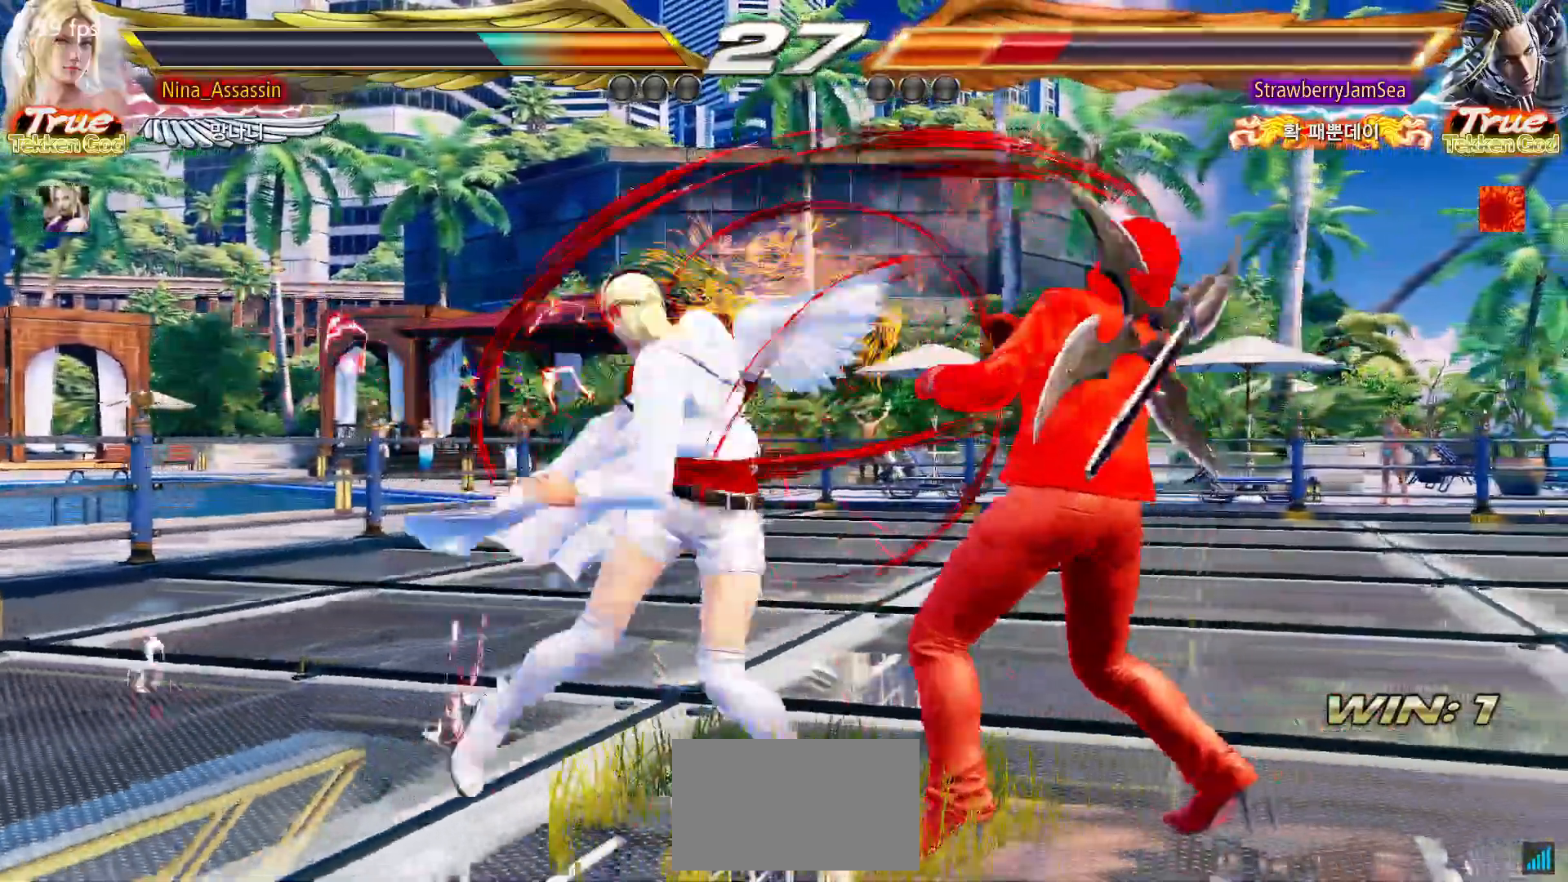
{"dt_ms": 500, "buttons": [], "left_stick": "center", "events": []}
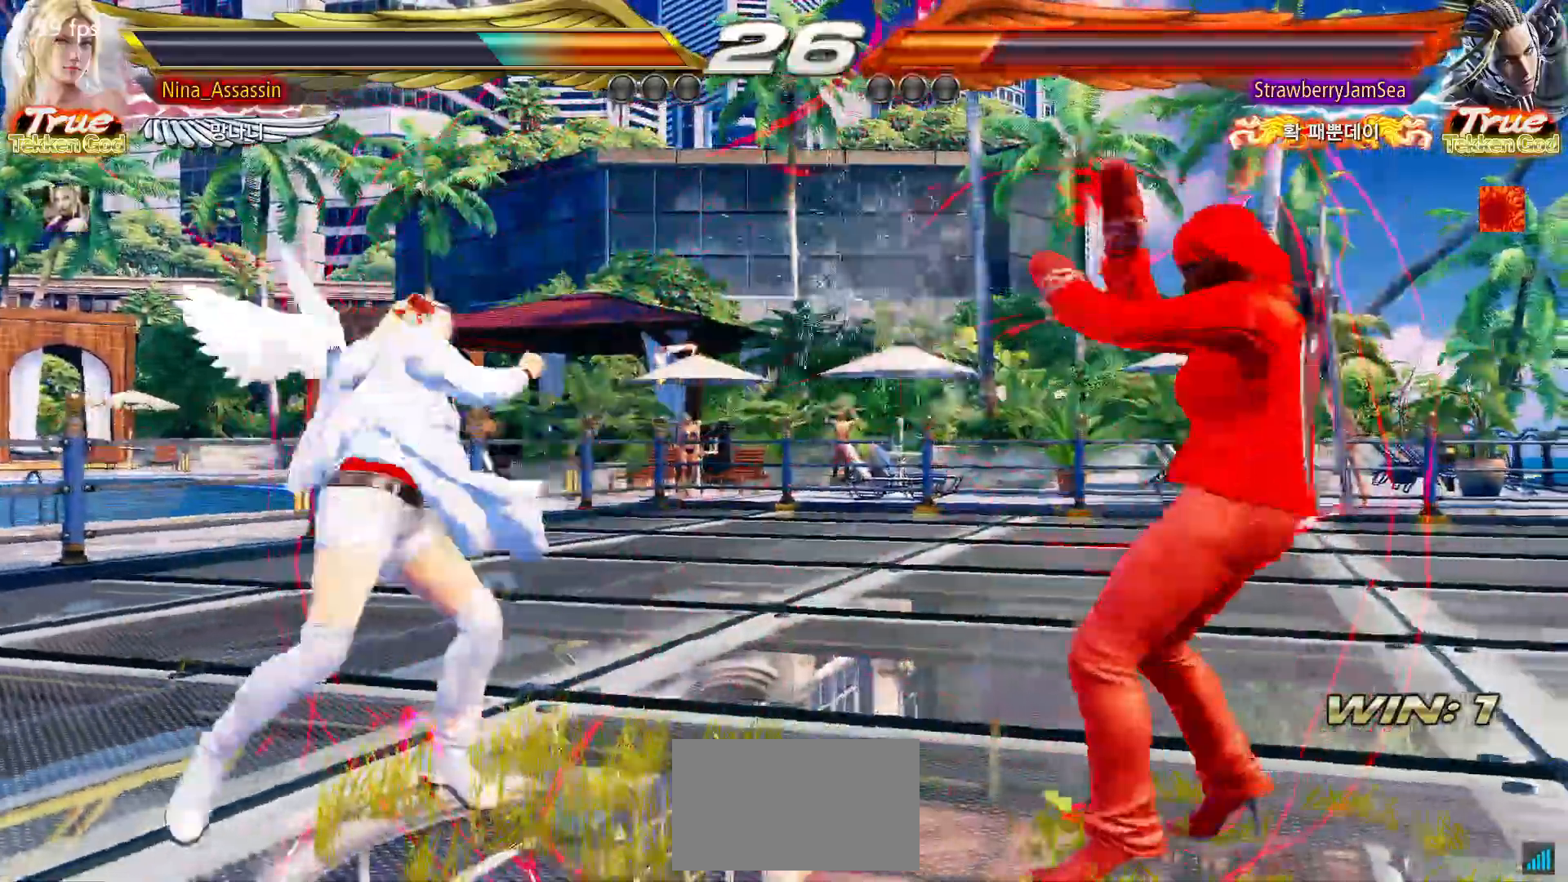
{"dt_ms": 500, "buttons": [], "left_stick": "center", "events": [[150, "left_stick", "left"], [217, "left_stick", "center"], [300, "left_stick", "left"], [417, "left_stick", "right"], [500, "left_stick", "center"]]}